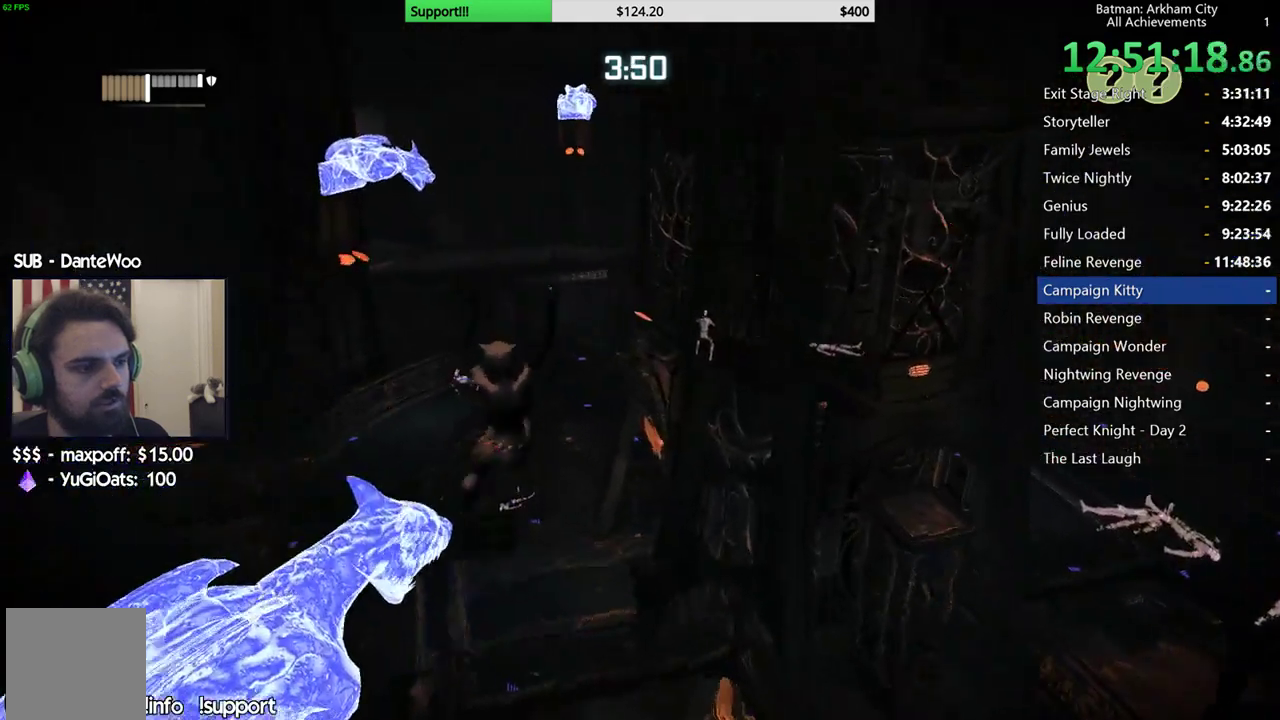
Gameplay with a controller (Xbox layout); each line is a JSON object with the inputs held at the frame after it. "events" lists button and stick changes between this image and that frame as [ms after this image, input, new state], when the widget could be followed in between. Not read: L1.
{"buttons": [], "left_stick": "center", "right_stick": "center", "events": [[17, "right_stick", "left"], [167, "right_stick", "up-left"], [267, "right_stick", "up"], [333, "right_stick", "center"]]}
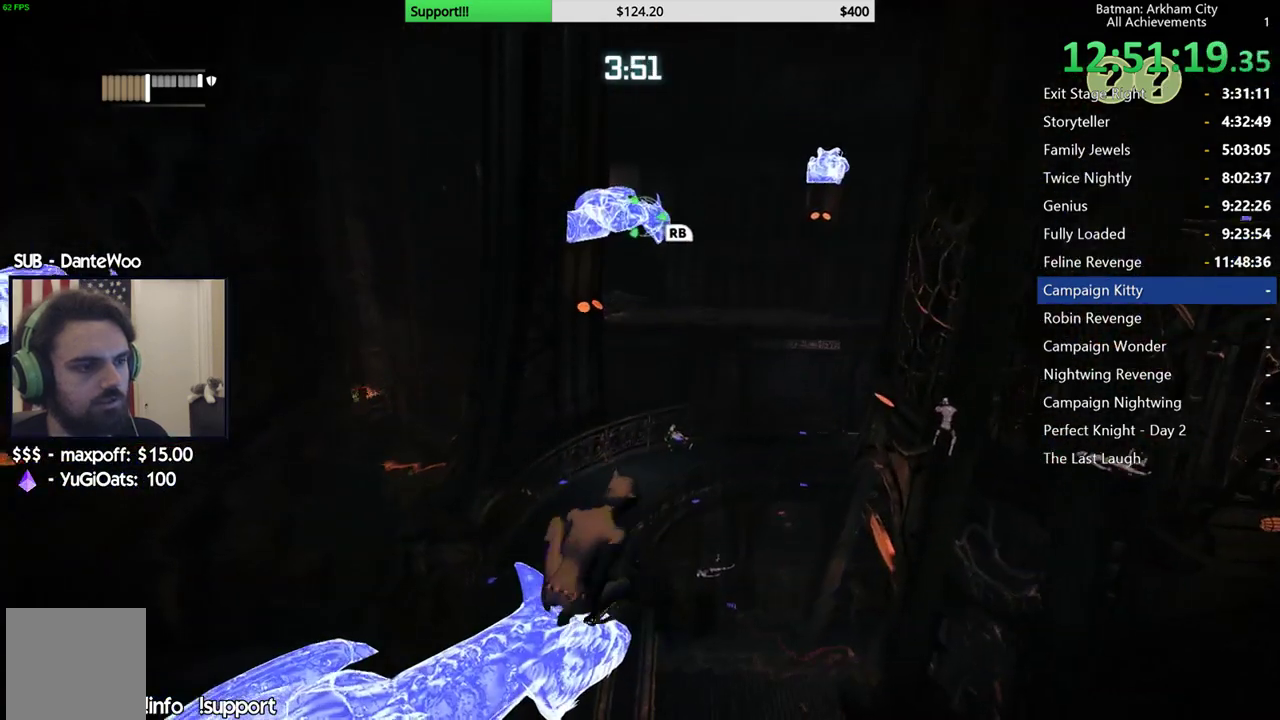
{"buttons": [], "left_stick": "center", "right_stick": "center", "events": [[117, "right_stick", "left"], [450, "right_stick", "center"]]}
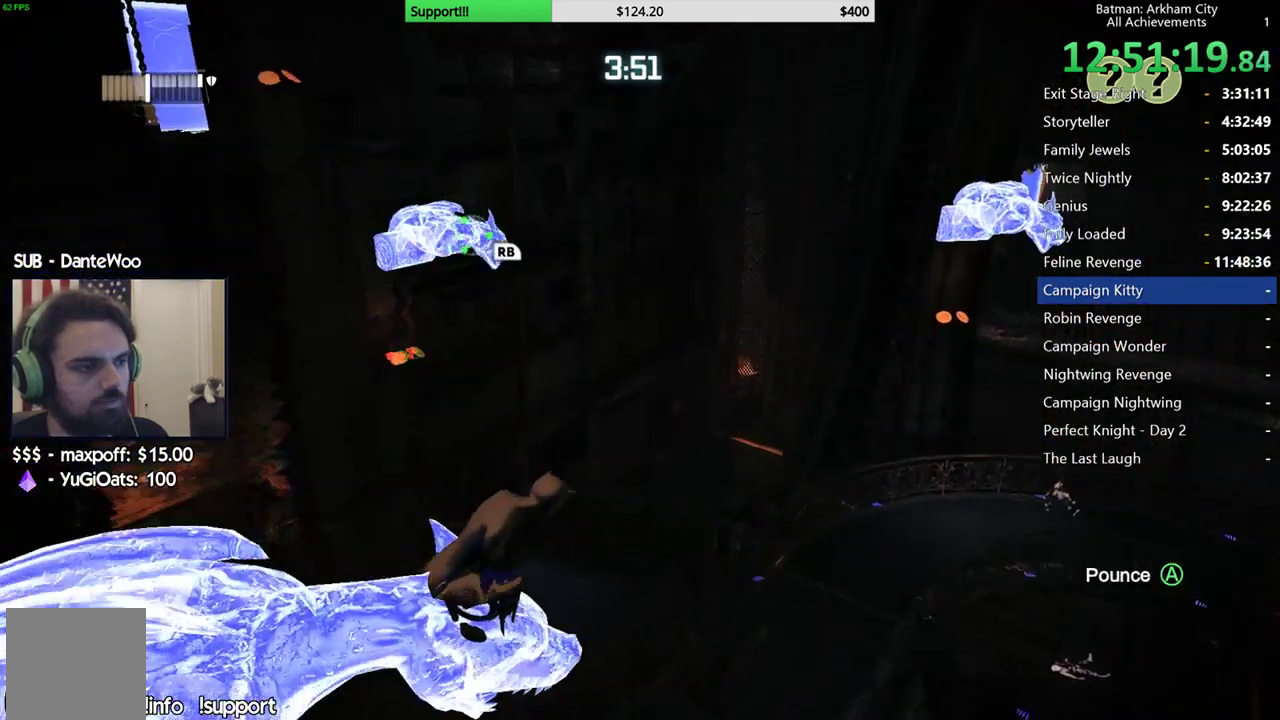
{"buttons": [], "left_stick": "center", "right_stick": "right", "events": [[100, "R1", "down"], [233, "R1", "up"], [367, "right_stick", "right"]]}
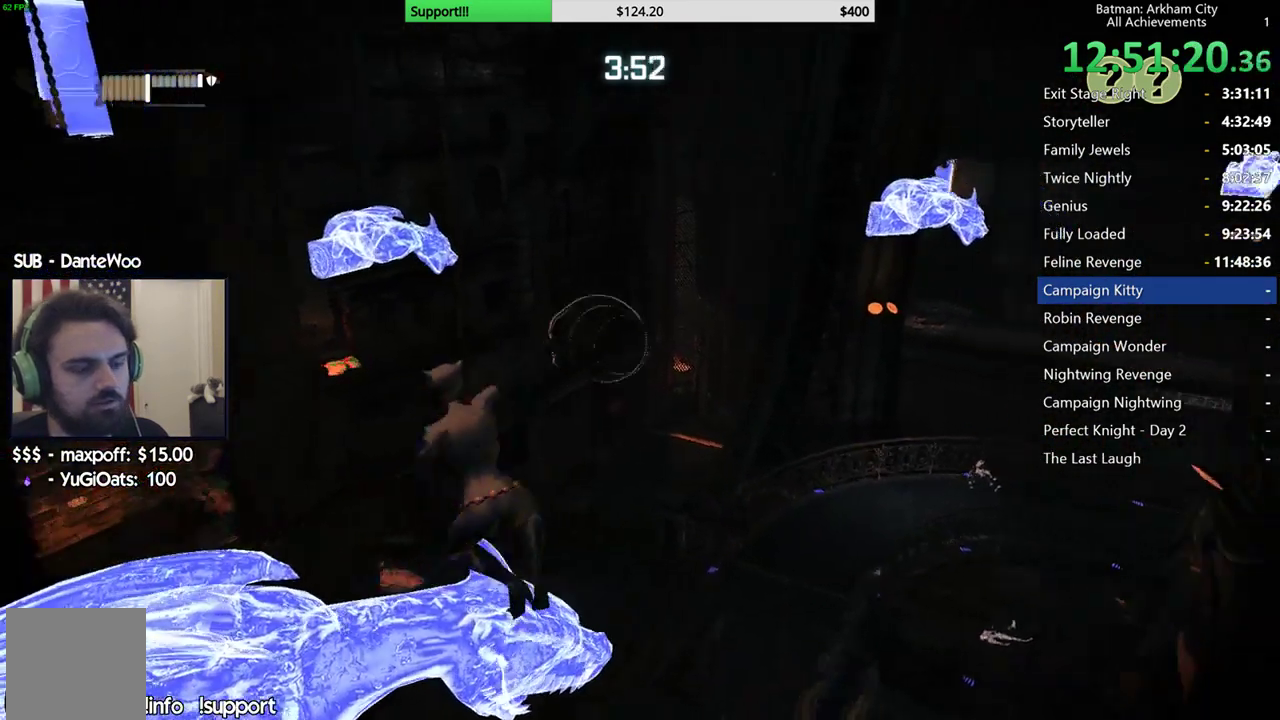
{"buttons": [], "left_stick": "center", "right_stick": "center", "events": [[350, "right_stick", "down-right"], [433, "right_stick", "center"]]}
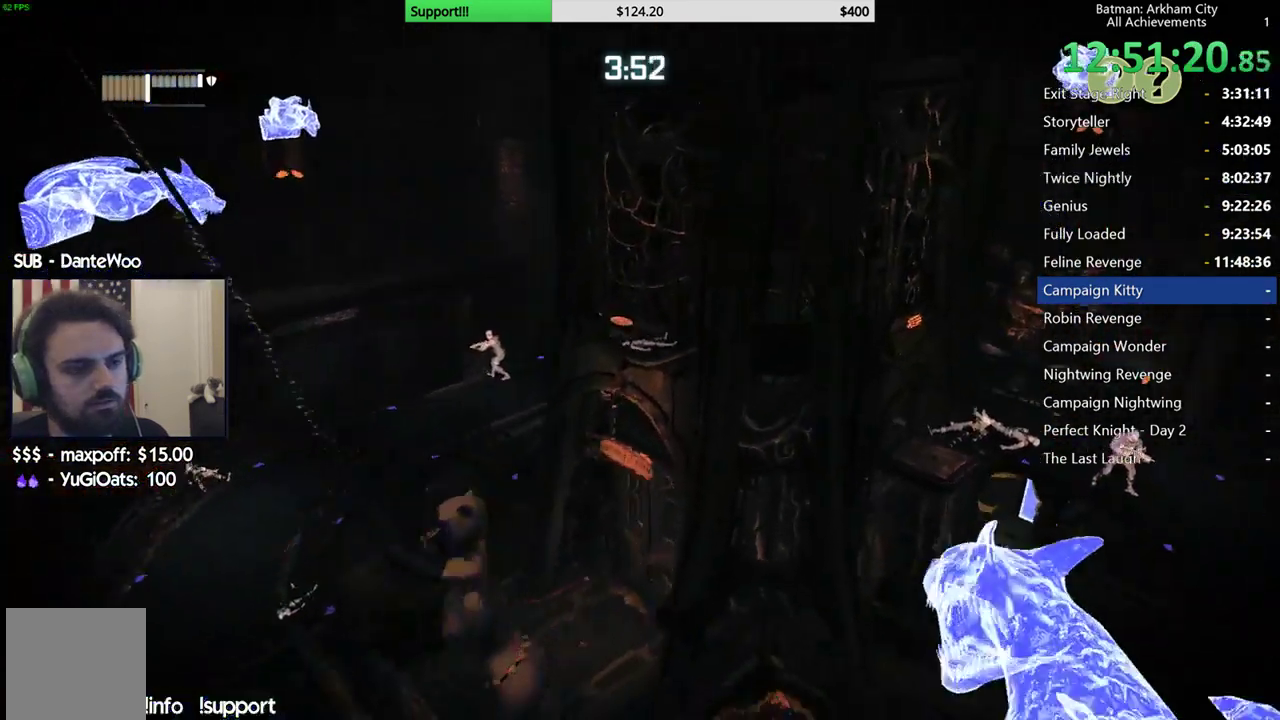
{"buttons": [], "left_stick": "center", "right_stick": "center", "events": []}
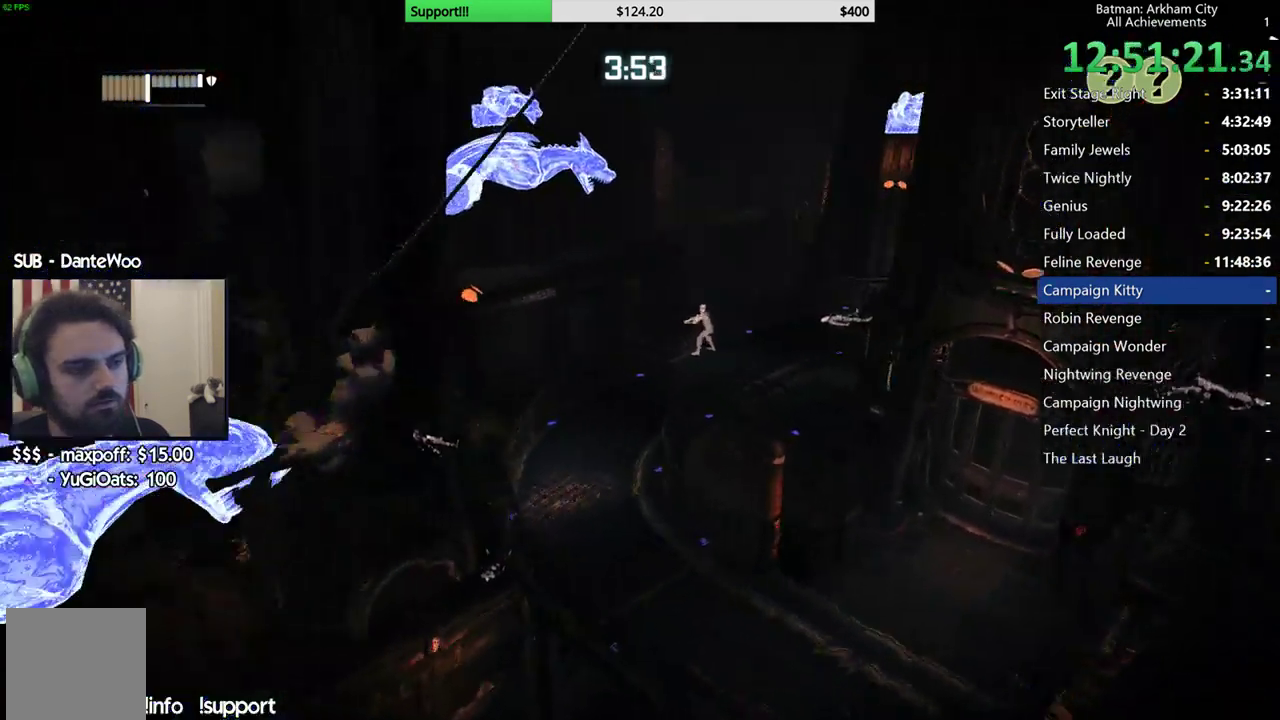
{"buttons": [], "left_stick": "center", "right_stick": "center", "events": [[83, "right_stick", "right"], [367, "right_stick", "center"]]}
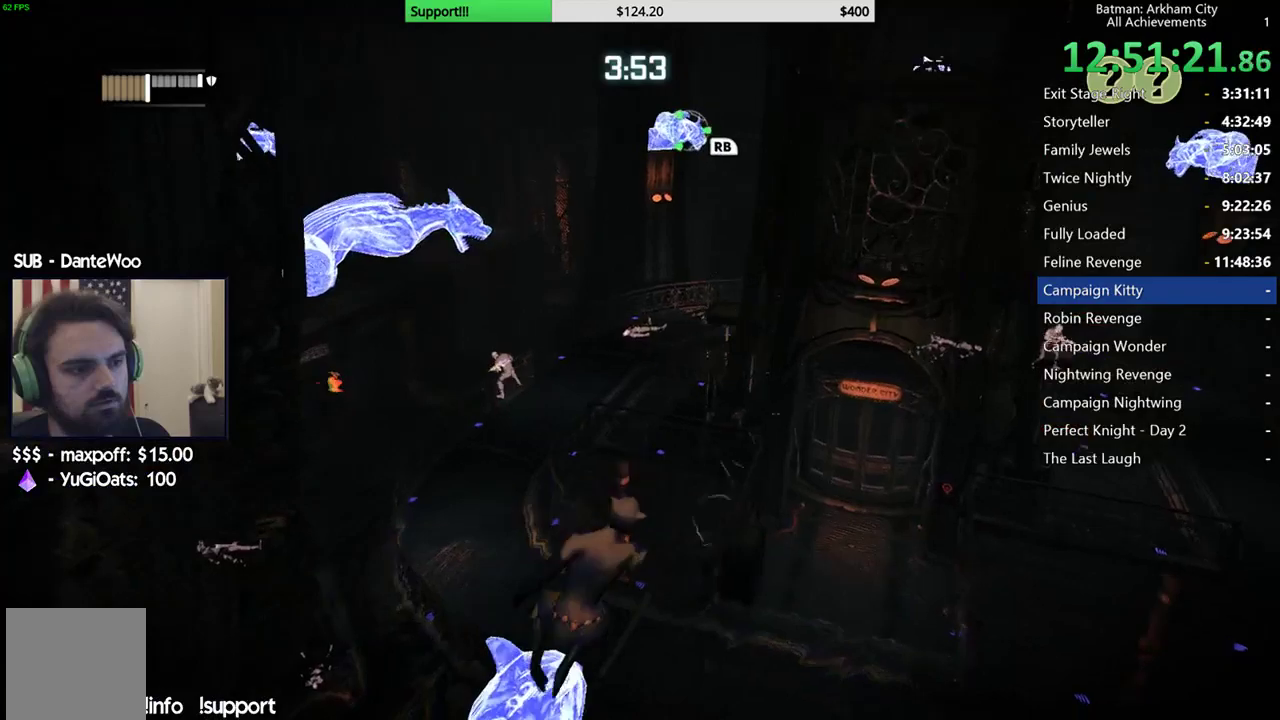
{"buttons": [], "left_stick": "center", "right_stick": "right", "events": [[333, "right_stick", "right"]]}
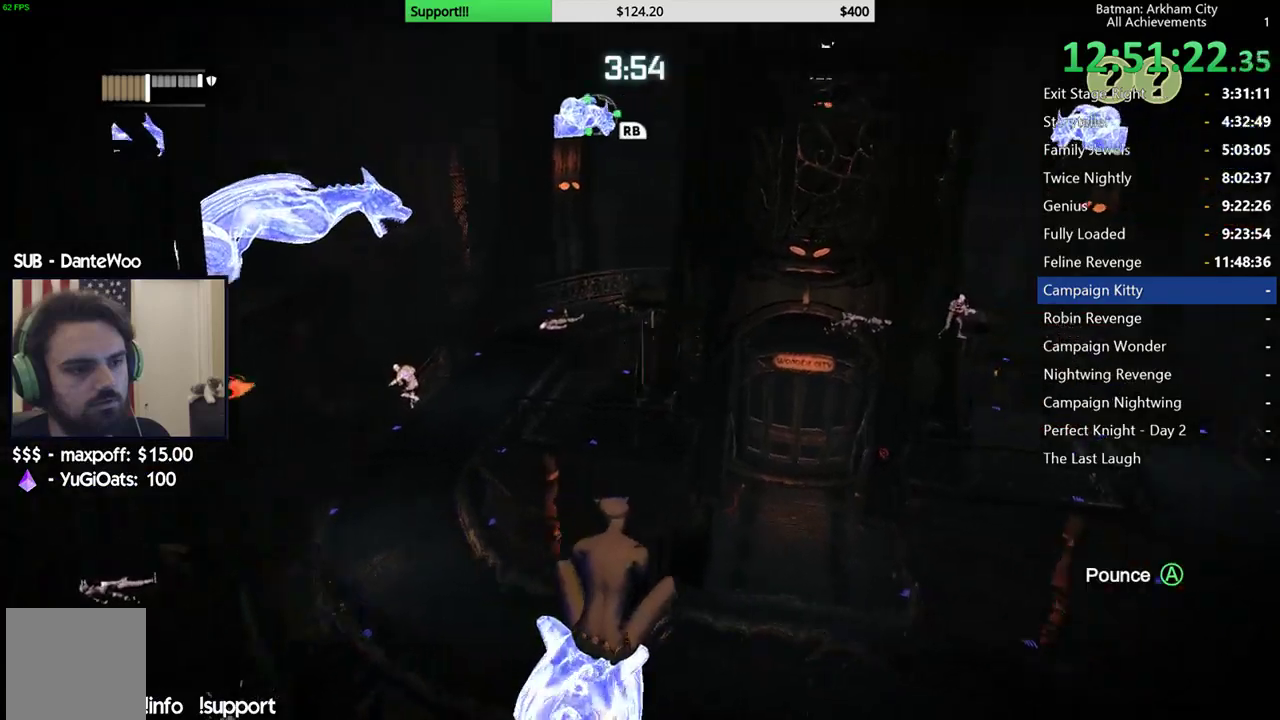
{"buttons": [], "left_stick": "center", "right_stick": "left", "events": [[217, "right_stick", "center"], [433, "right_stick", "left"]]}
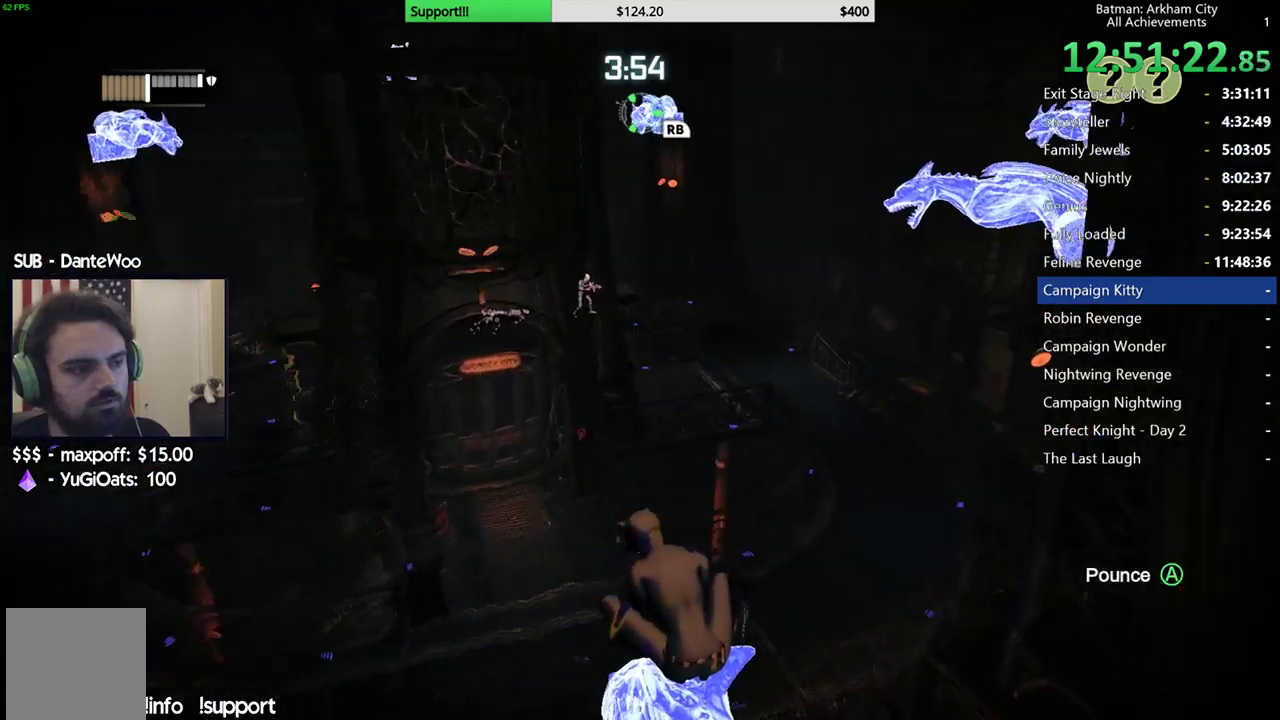
{"buttons": [], "left_stick": "center", "right_stick": "center", "events": [[217, "right_stick", "center"]]}
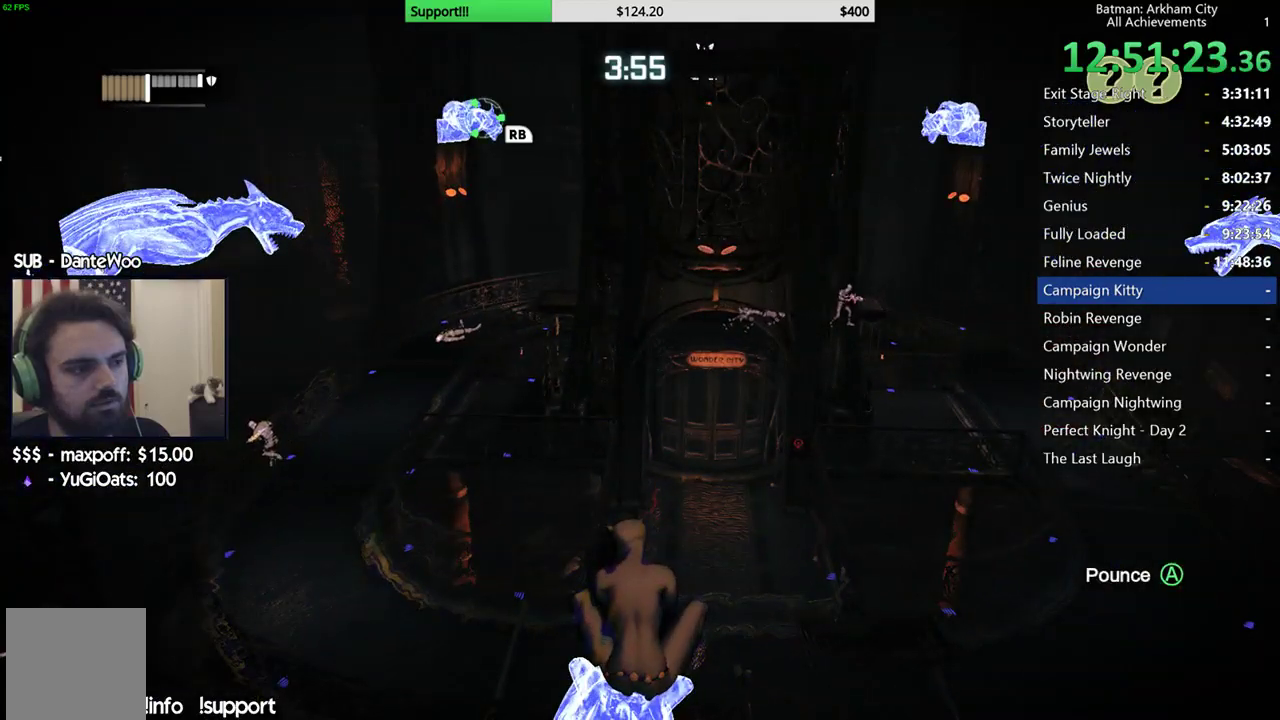
{"buttons": [], "left_stick": "center", "right_stick": "center", "events": [[17, "right_stick", "right"], [250, "right_stick", "up-right"], [433, "right_stick", "center"]]}
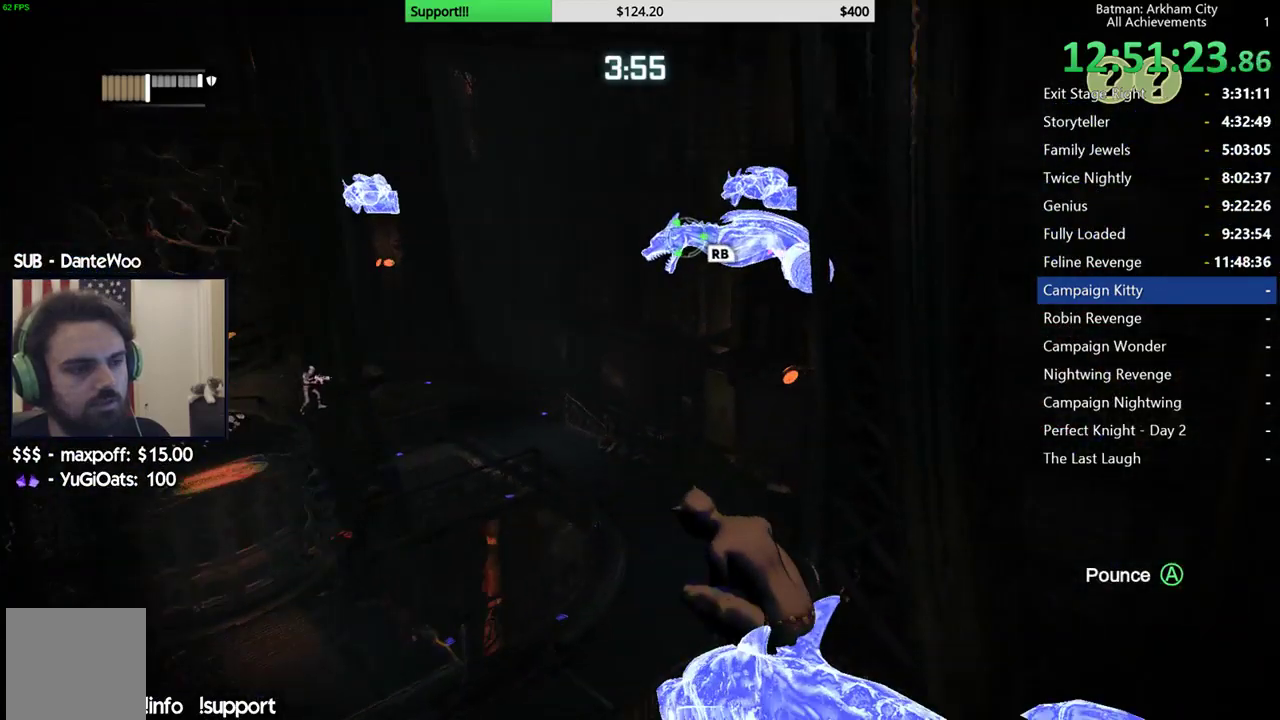
{"buttons": [], "left_stick": "center", "right_stick": "center", "events": [[200, "R1", "down"], [283, "R1", "up"]]}
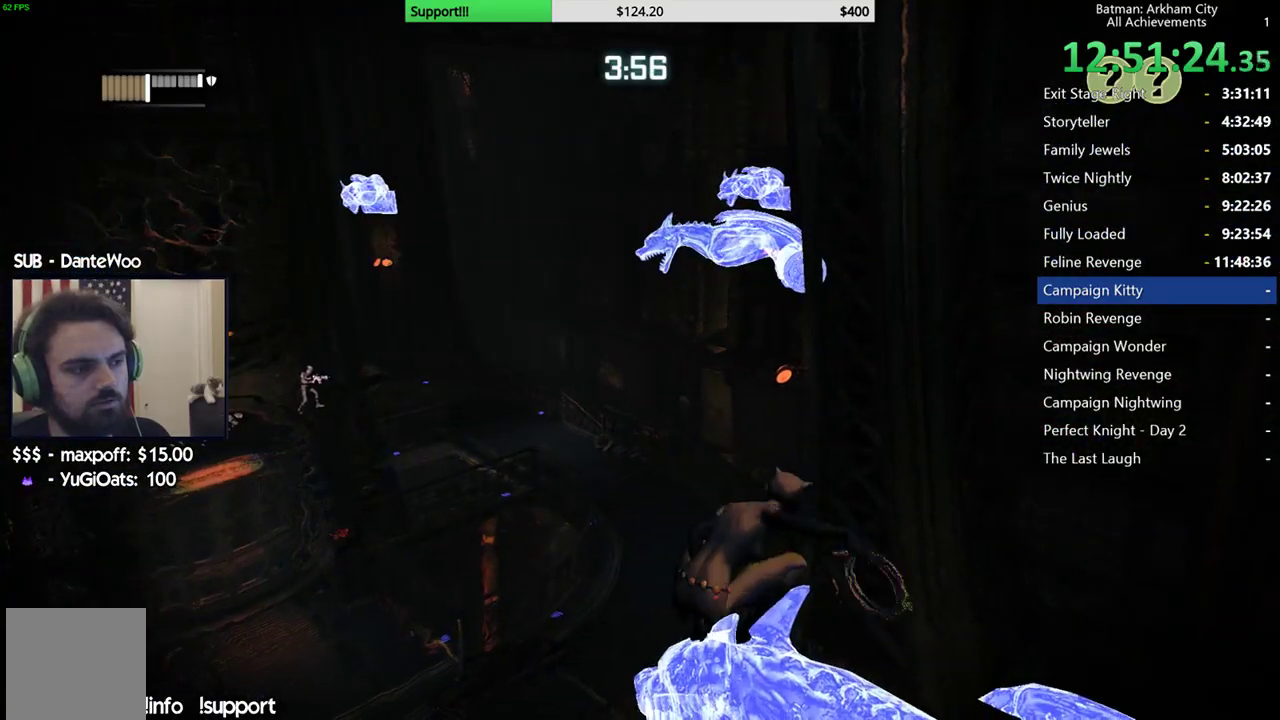
{"buttons": [], "left_stick": "center", "right_stick": "left", "events": [[67, "right_stick", "left"], [250, "right_stick", "center"], [400, "right_stick", "left"]]}
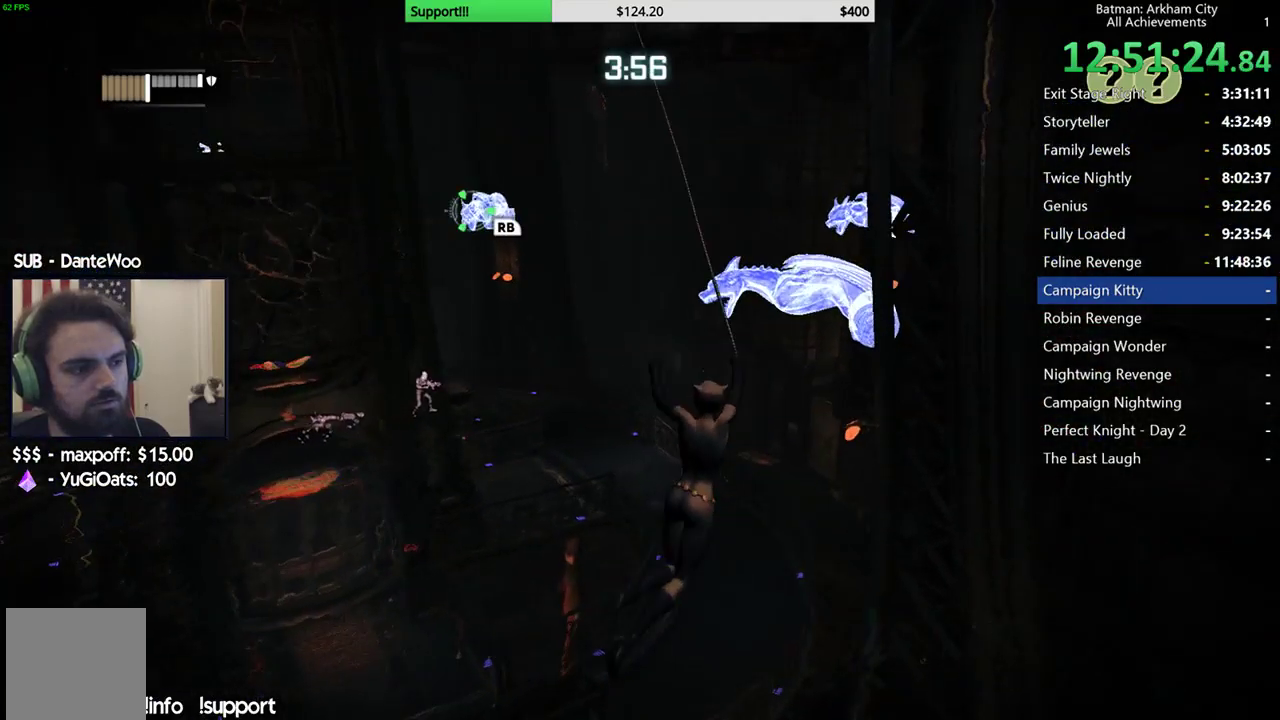
{"buttons": [], "left_stick": "center", "right_stick": "down-left", "events": [[467, "right_stick", "down-left"]]}
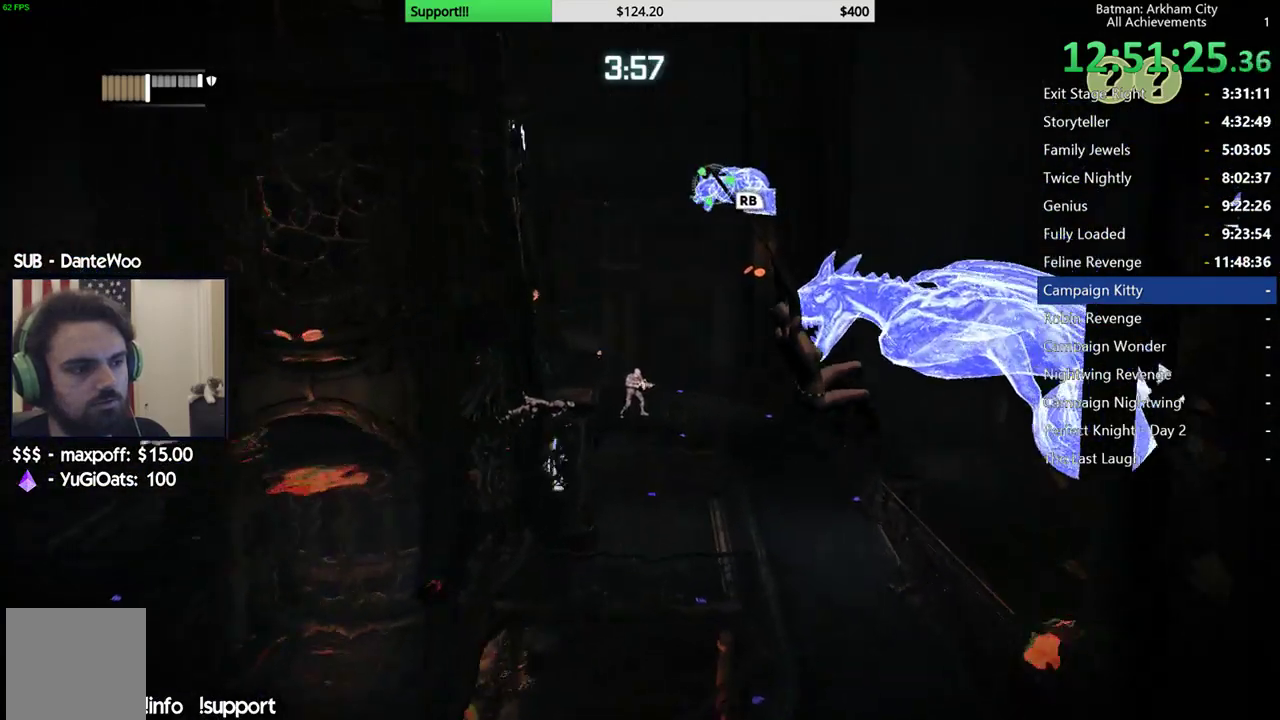
{"buttons": [], "left_stick": "center", "right_stick": "center", "events": [[83, "right_stick", "center"], [250, "right_stick", "down-left"], [433, "right_stick", "center"]]}
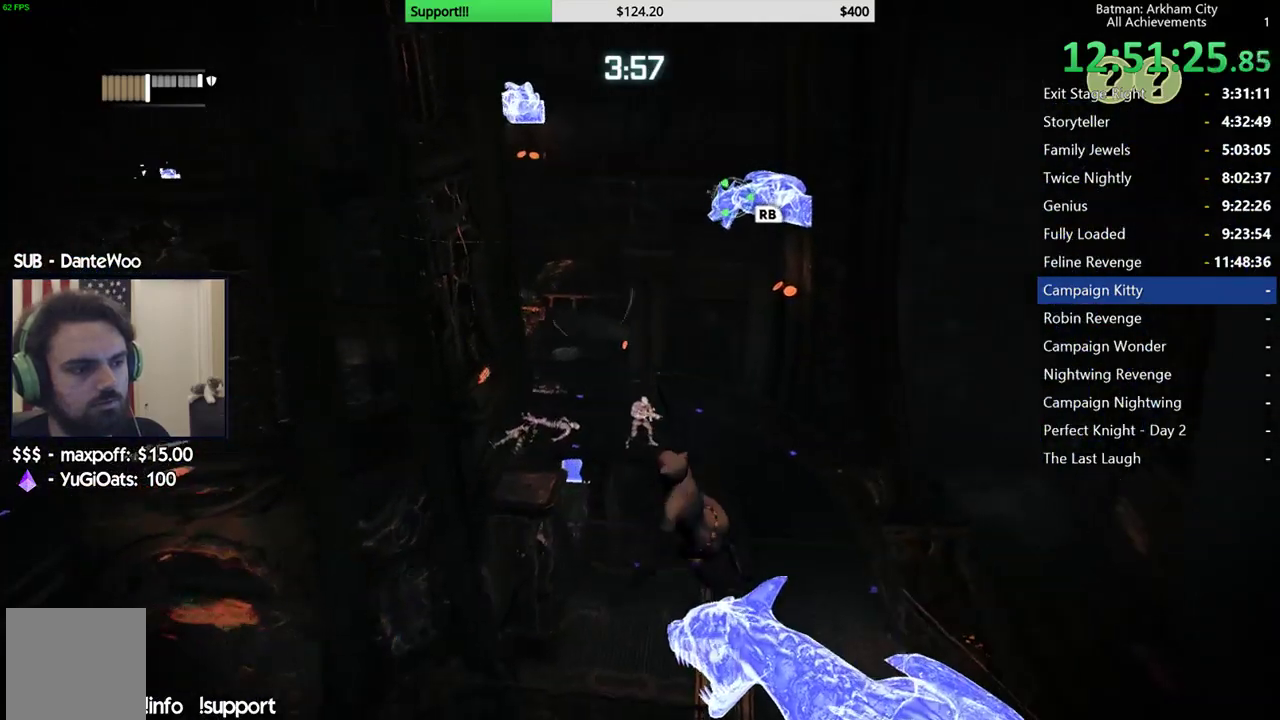
{"buttons": [], "left_stick": "center", "right_stick": "down", "events": [[350, "right_stick", "down"]]}
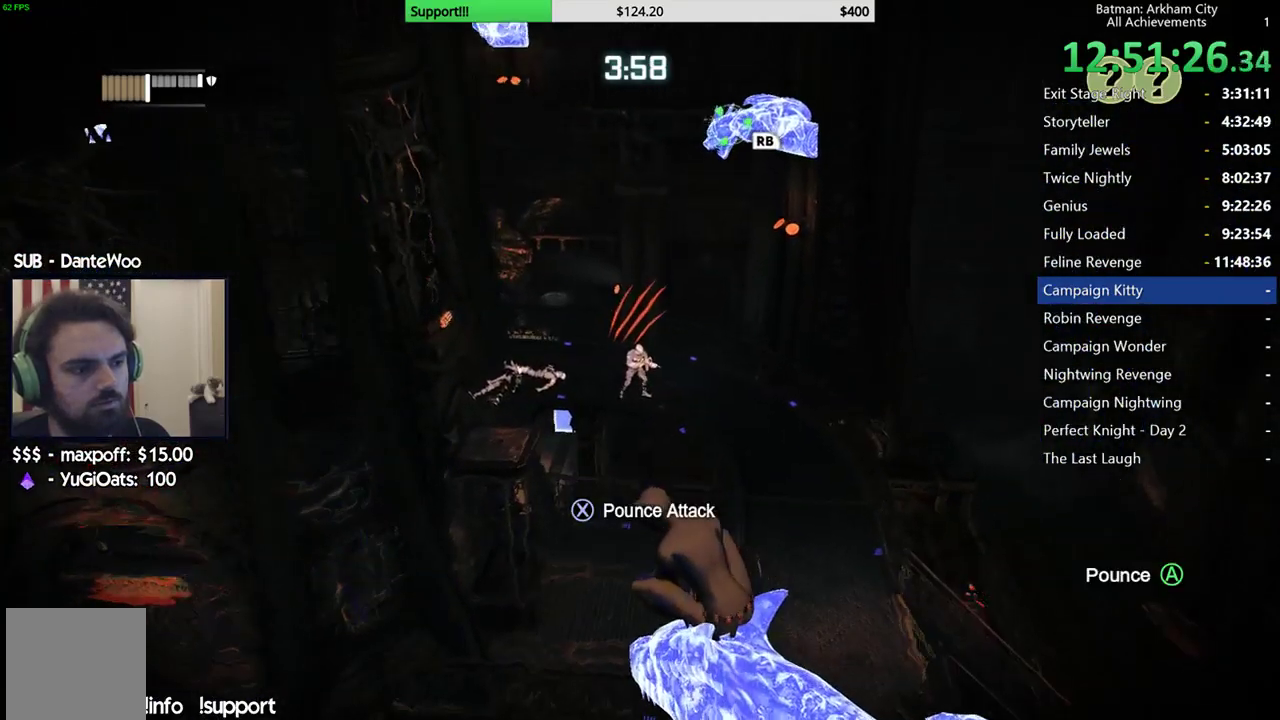
{"buttons": [], "left_stick": "center", "right_stick": "right", "events": [[17, "right_stick", "center"], [383, "right_stick", "right"]]}
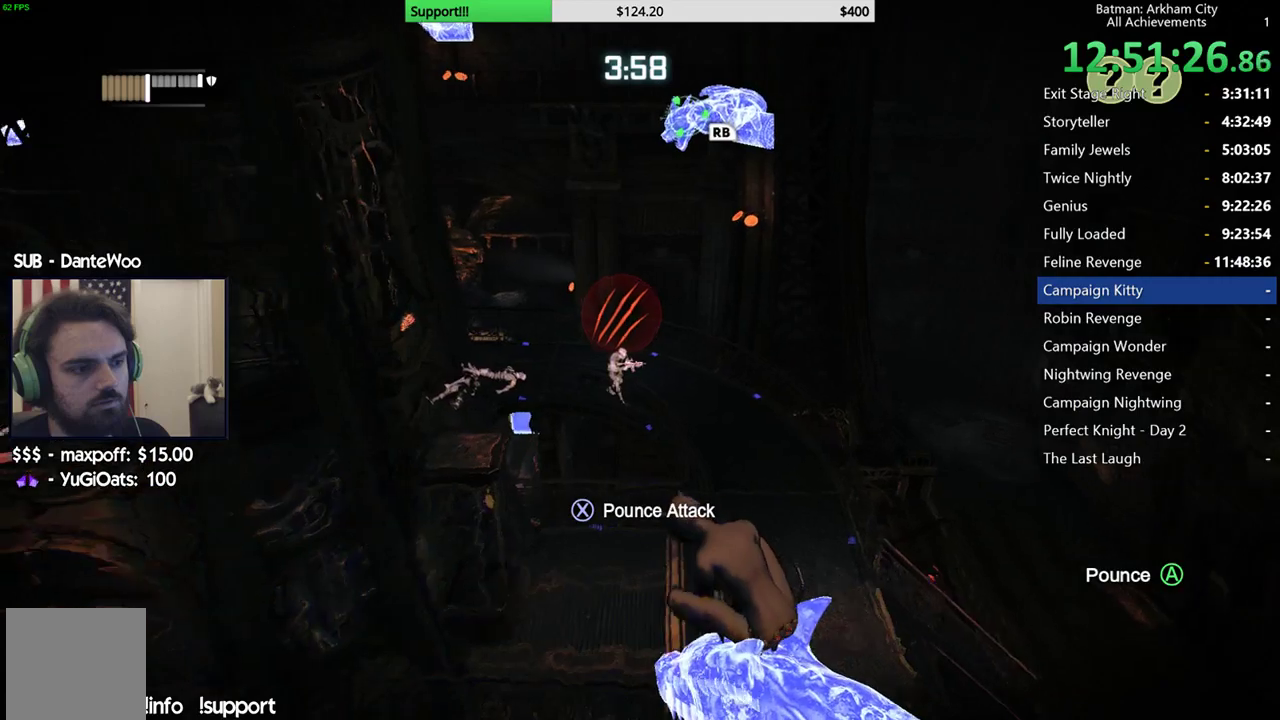
{"buttons": ["X"], "left_stick": "center", "right_stick": "center", "events": [[17, "right_stick", "center"], [283, "X", "down"]]}
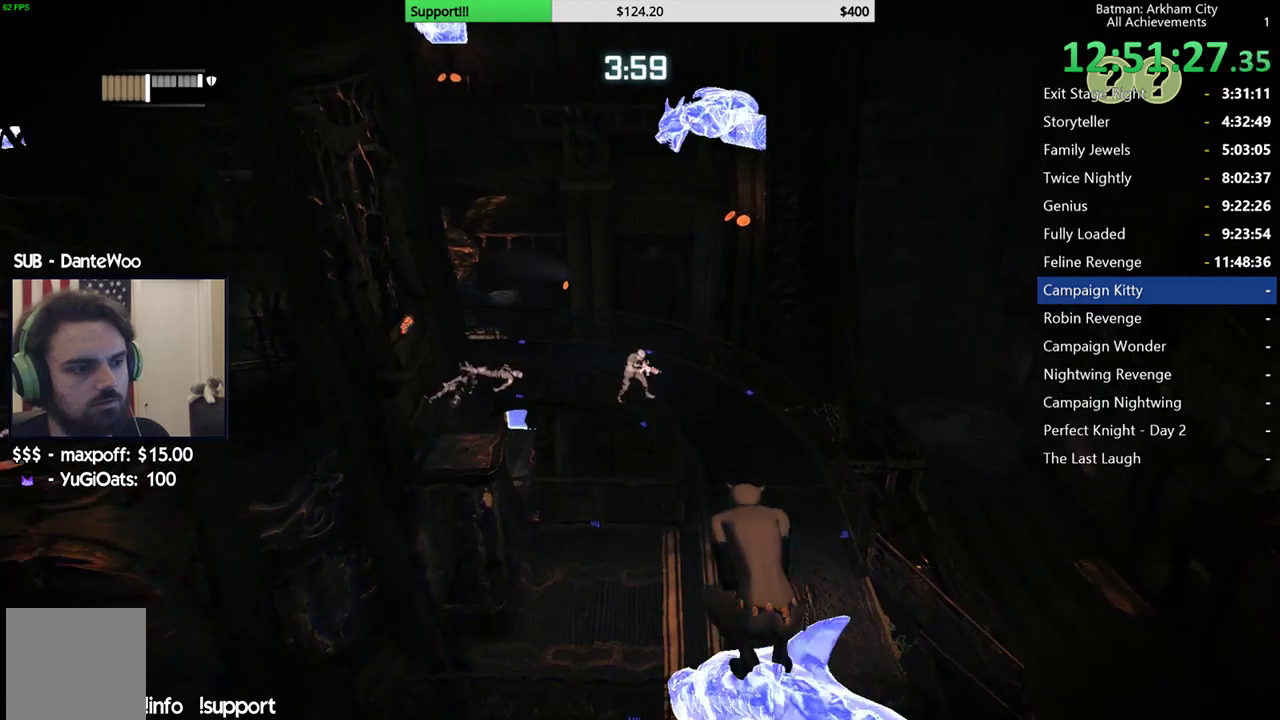
{"buttons": ["X"], "left_stick": "center", "right_stick": "center", "events": []}
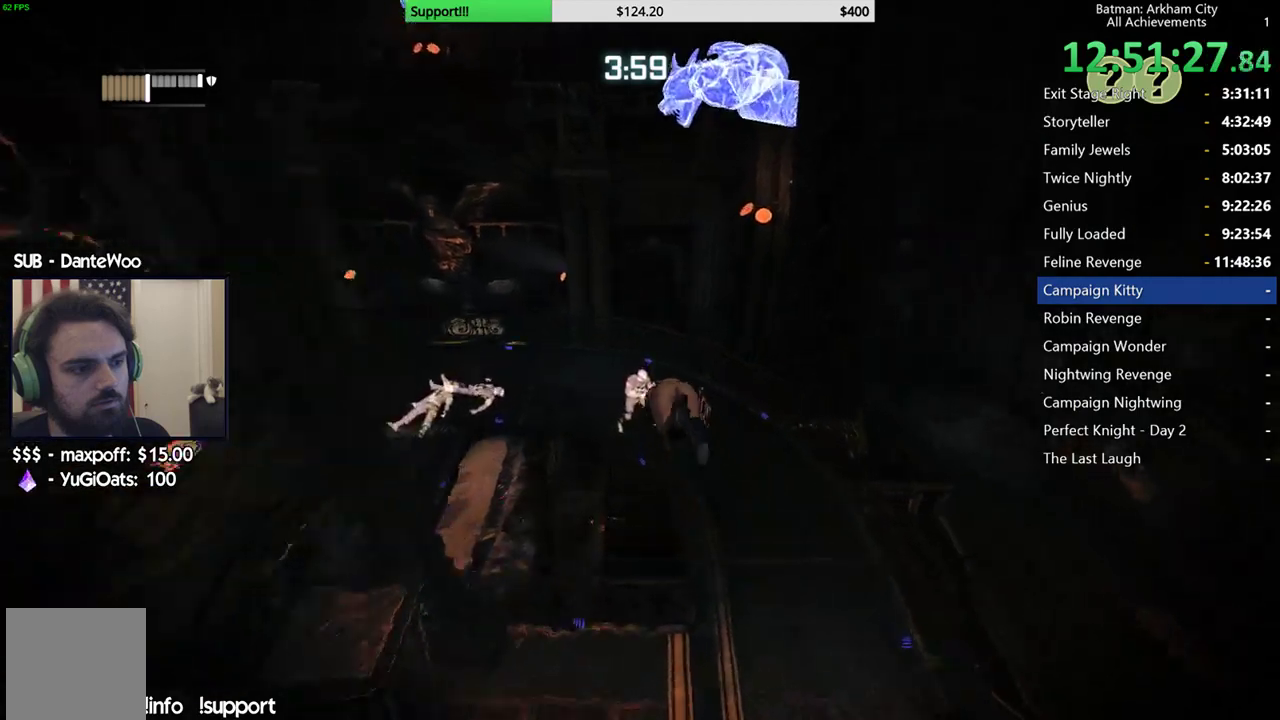
{"buttons": [], "left_stick": "center", "right_stick": "center", "events": [[417, "X", "up"]]}
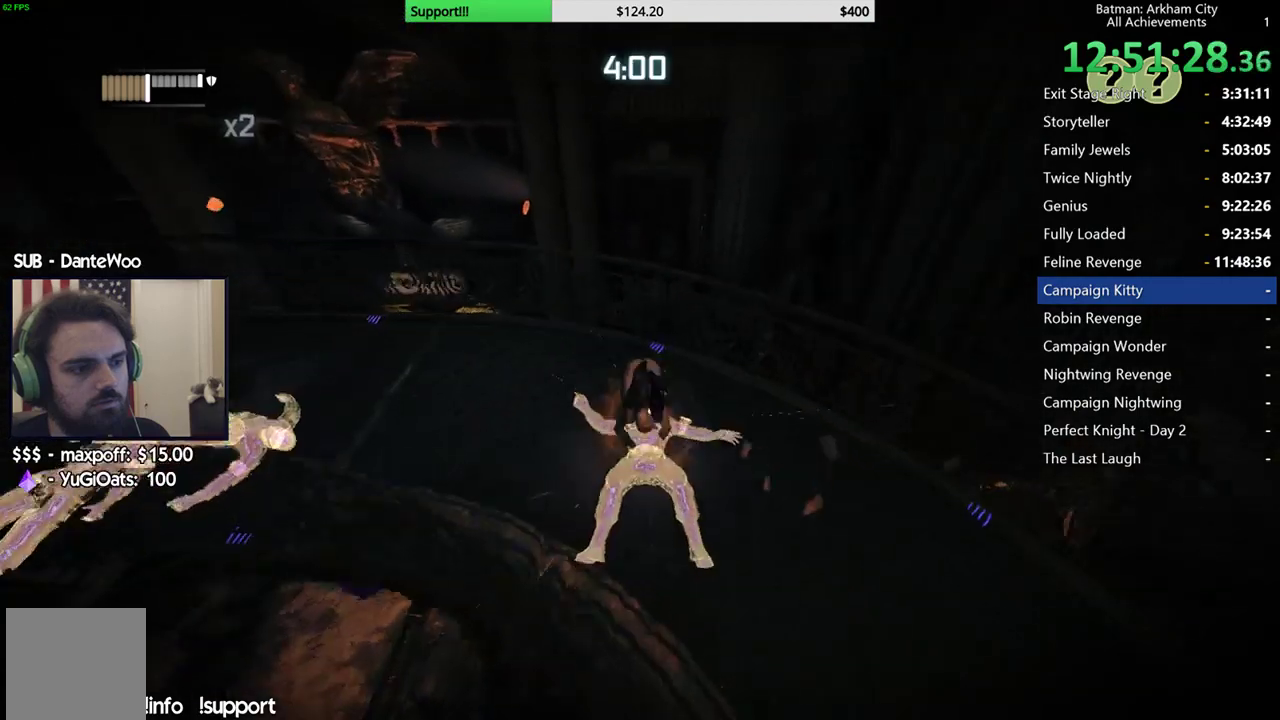
{"buttons": ["R2"], "left_stick": "center", "right_stick": "left", "events": [[100, "right_stick", "left"], [167, "R2", "down"], [233, "right_stick", "up-left"], [433, "right_stick", "left"]]}
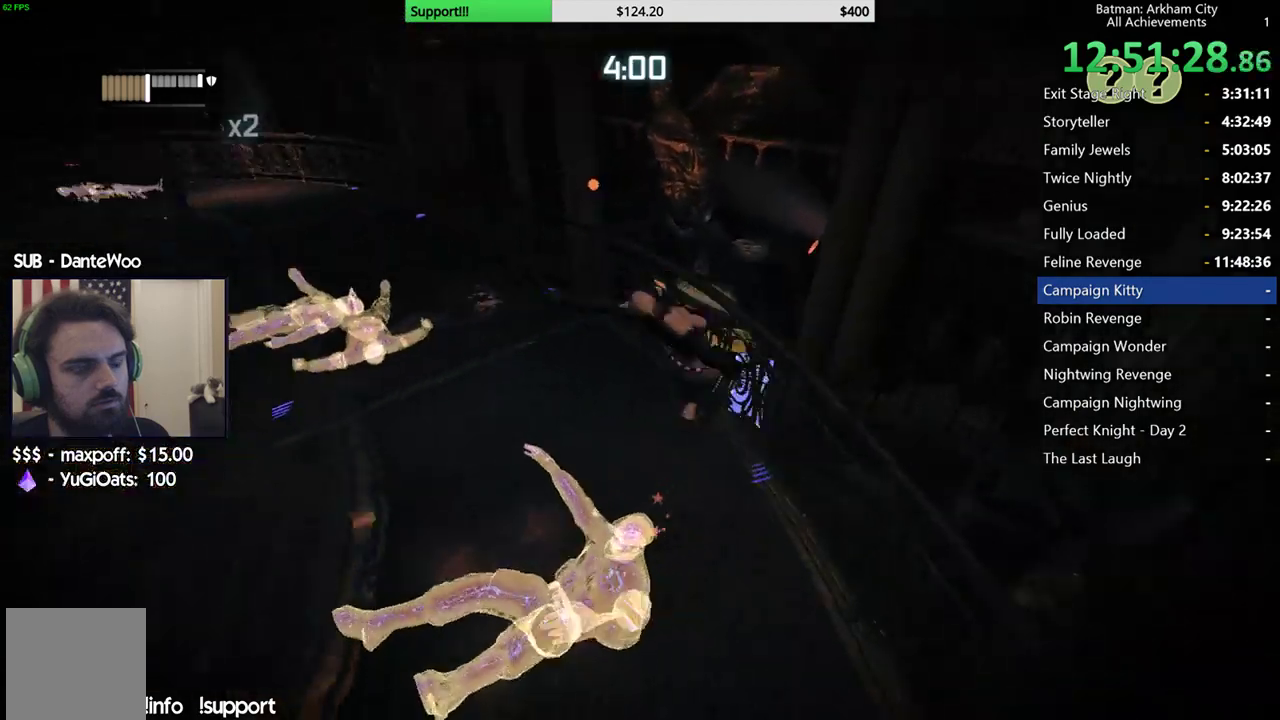
{"buttons": ["Y", "R2"], "left_stick": "center", "right_stick": "center", "events": [[117, "right_stick", "center"], [233, "Y", "down"], [350, "Y", "up"], [417, "Y", "down"]]}
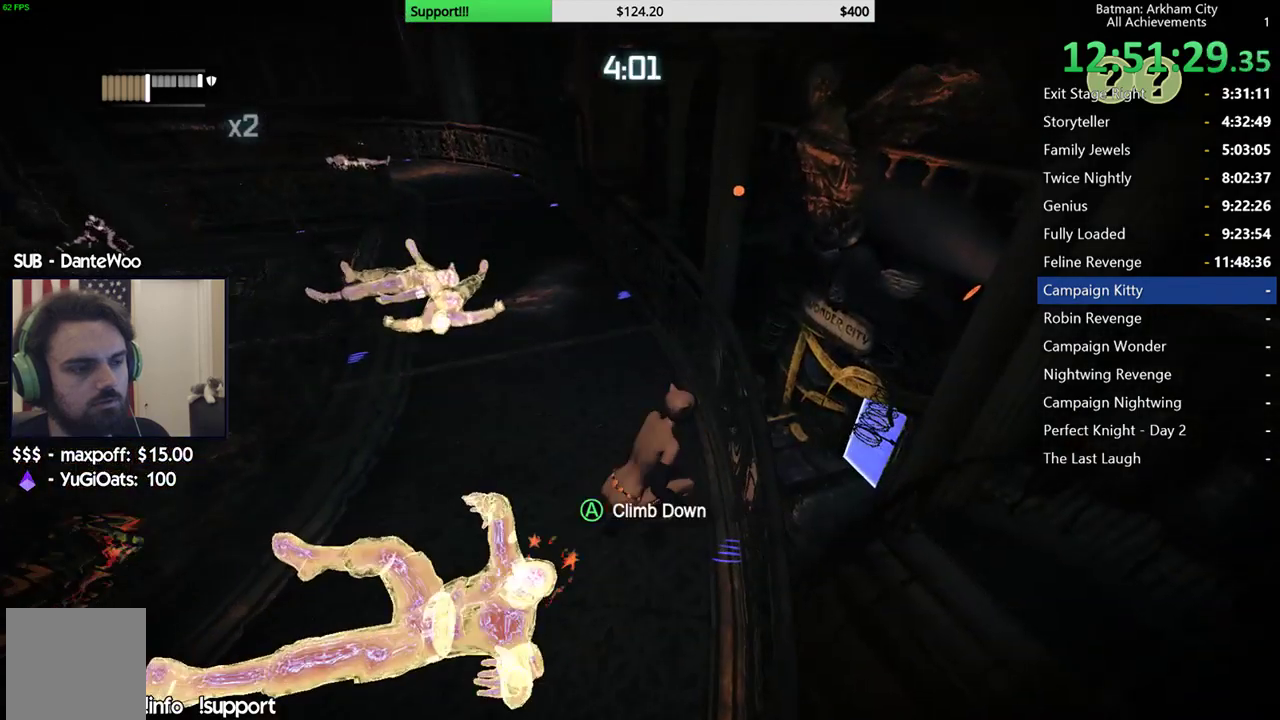
{"buttons": ["R2"], "left_stick": "center", "right_stick": "left", "events": [[17, "Y", "up"], [67, "Y", "down"], [167, "Y", "up"], [450, "right_stick", "left"]]}
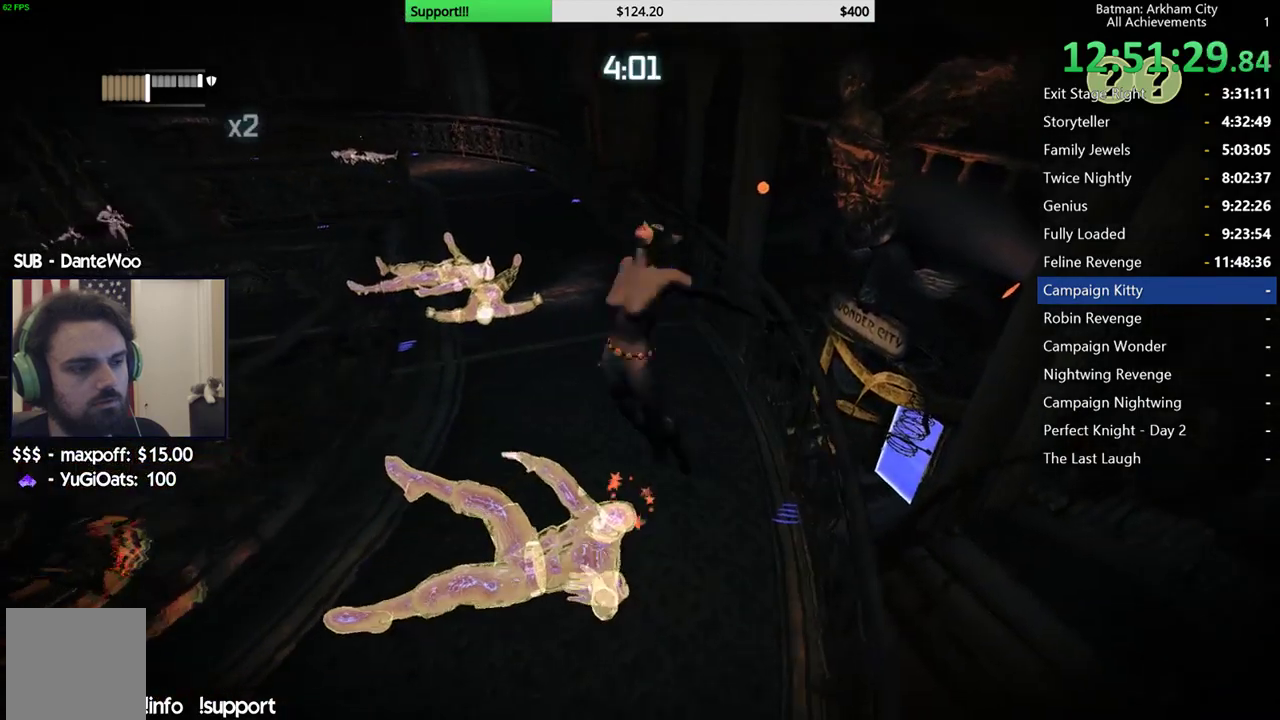
{"buttons": ["R2"], "left_stick": "center", "right_stick": "center", "events": [[200, "right_stick", "up-left"], [333, "right_stick", "center"]]}
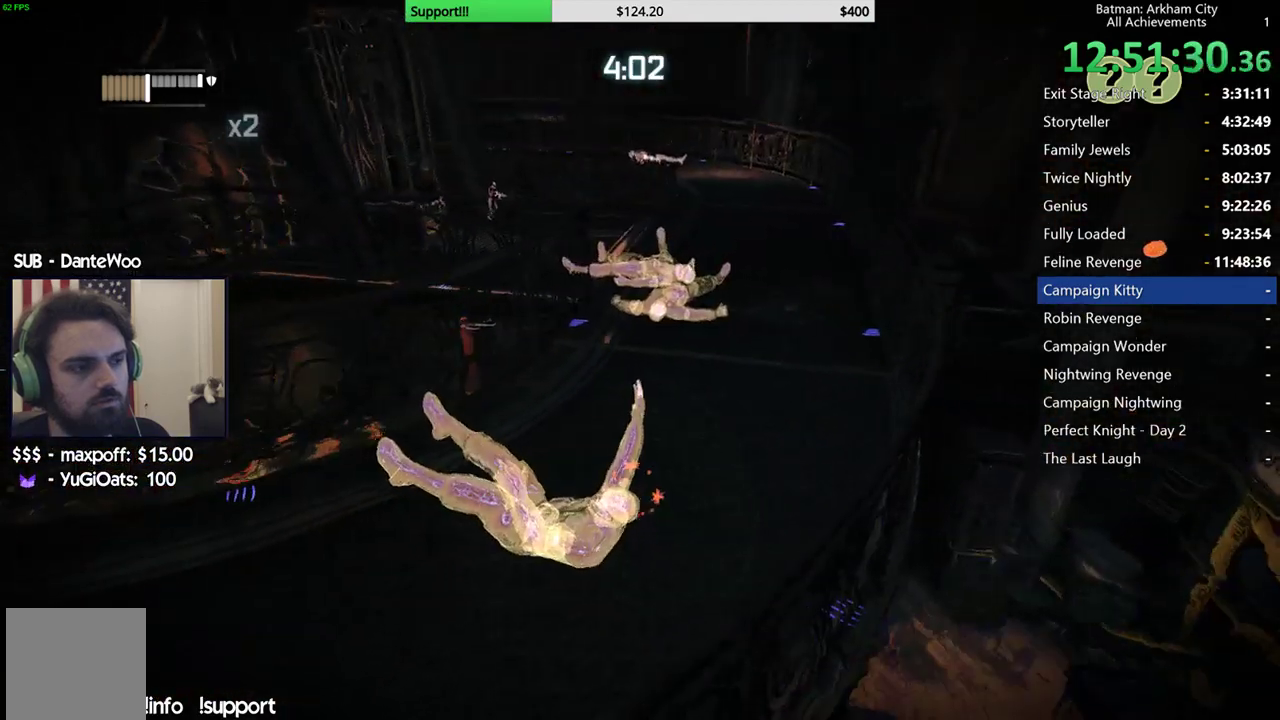
{"buttons": ["R2"], "left_stick": "center", "right_stick": "center", "events": []}
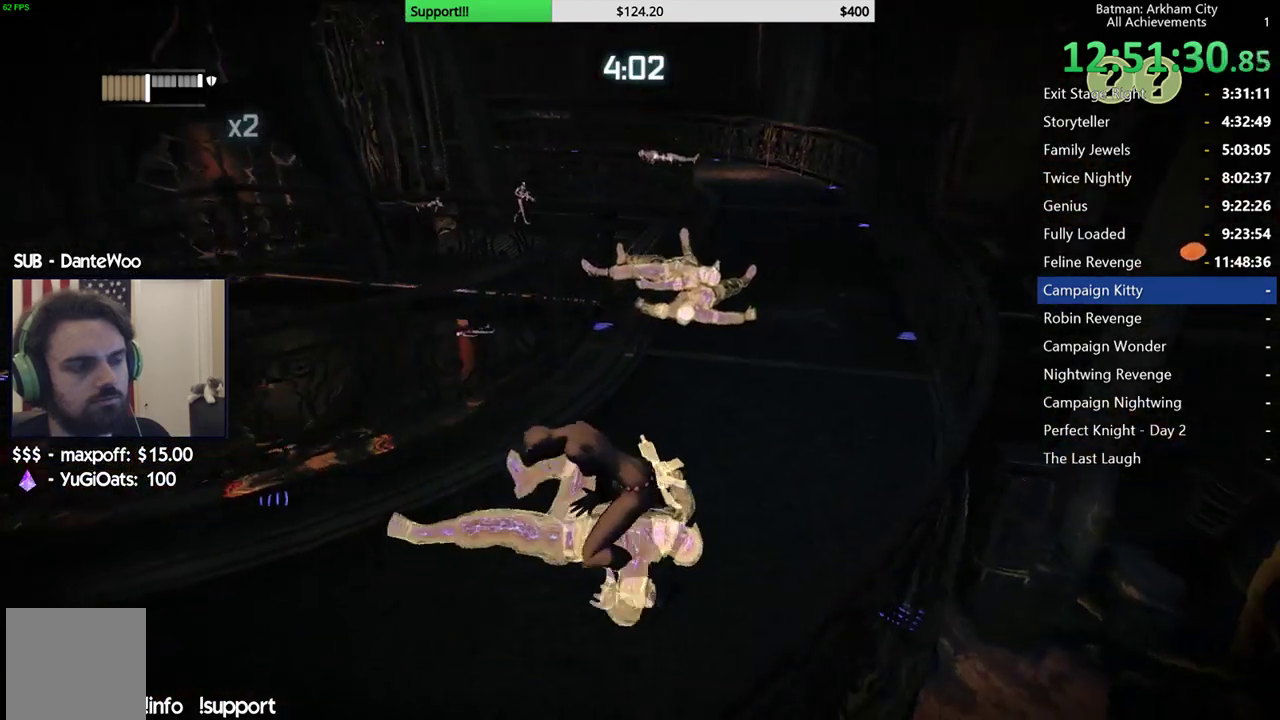
{"buttons": ["R2"], "left_stick": "center", "right_stick": "center", "events": [[133, "right_stick", "up"], [367, "right_stick", "center"]]}